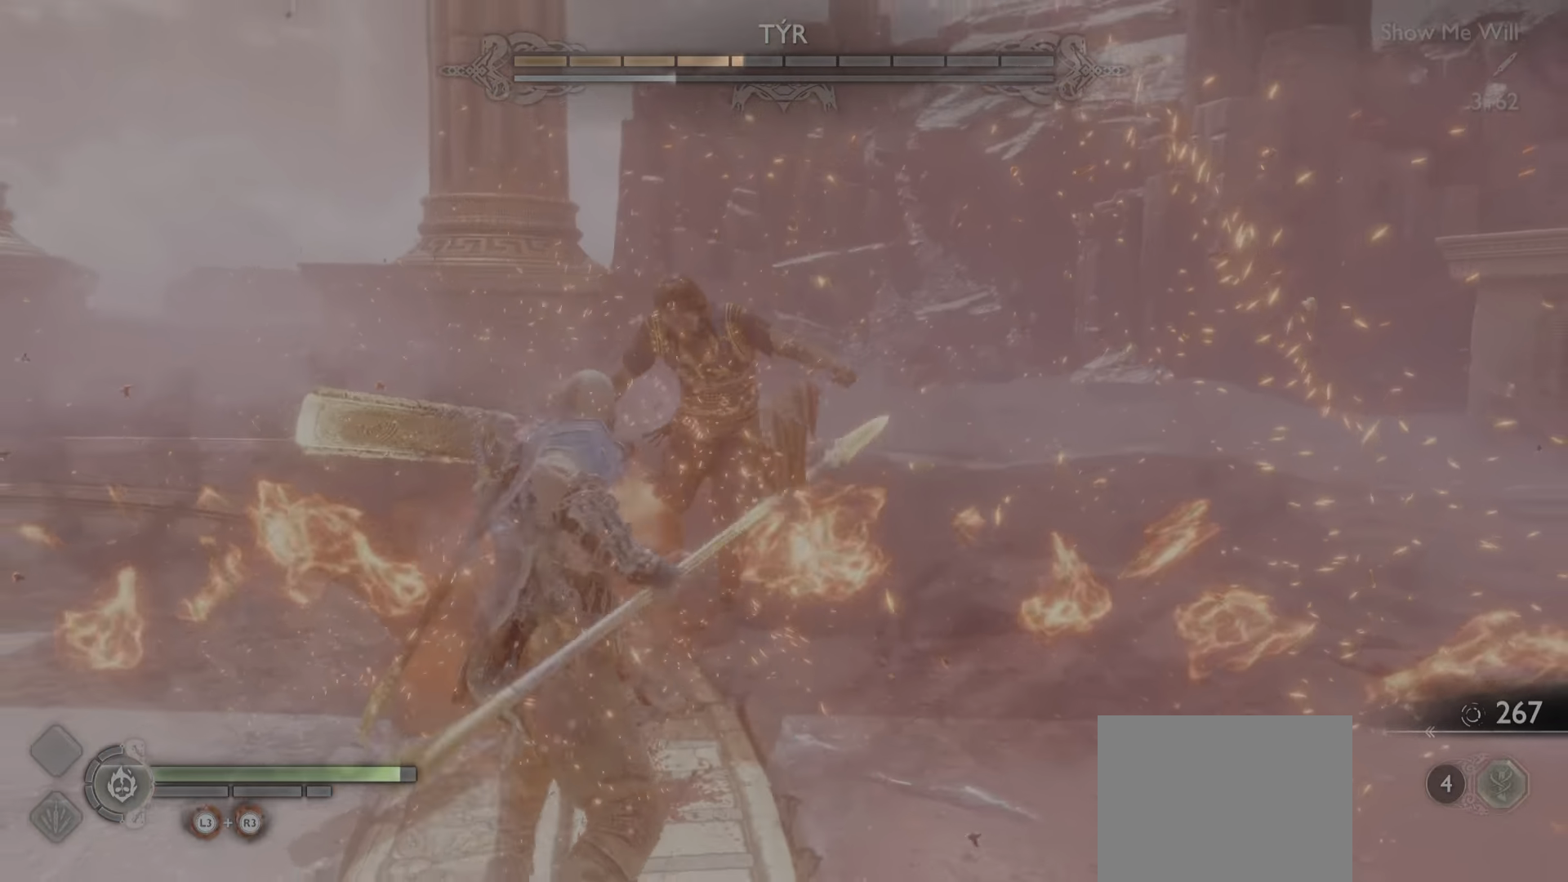
Gameplay with a controller (PlayStation layout); each line is a JSON object with the inputs held at the frame after it. "events" lists button and stick changes between this image and that frame as [ms after this image, input, new state], when the widget could be followed in between. Not read: L3 R3.
{"buttons": ["R1"], "left_stick": "down", "right_stick": "center", "events": [[17, "START", "up"], [117, "R1", "up"], [216, "R1", "down"], [367, "R1", "up"], [433, "R1", "down"]]}
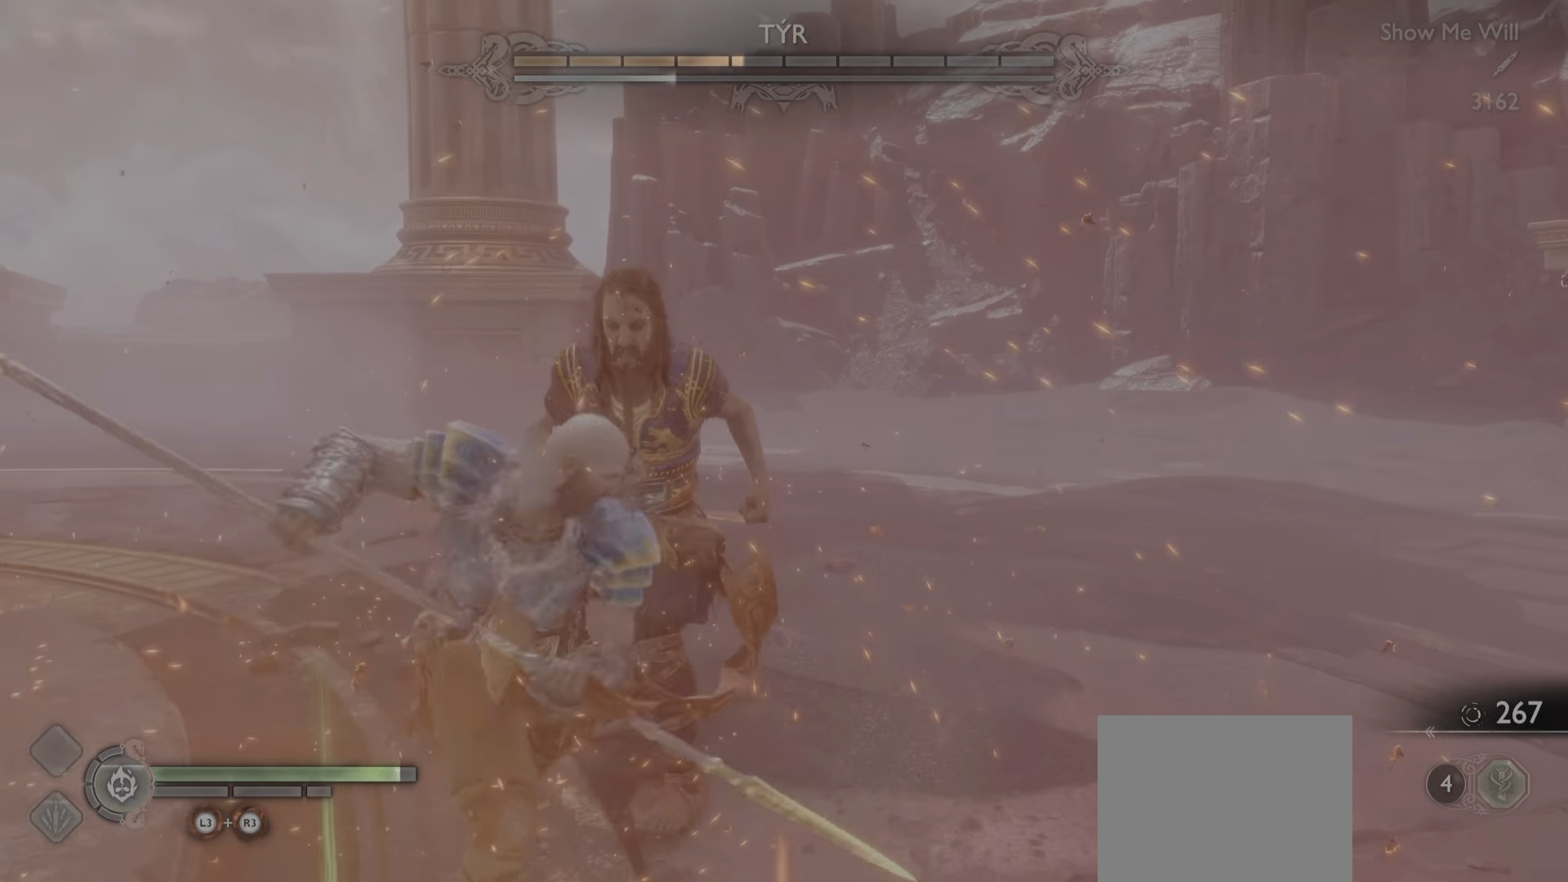
{"buttons": [], "left_stick": "center", "right_stick": "center", "events": [[17, "left_stick", "center"], [67, "R1", "up"], [117, "R1", "down"], [250, "R1", "up"], [334, "R1", "down"], [450, "R1", "up"]]}
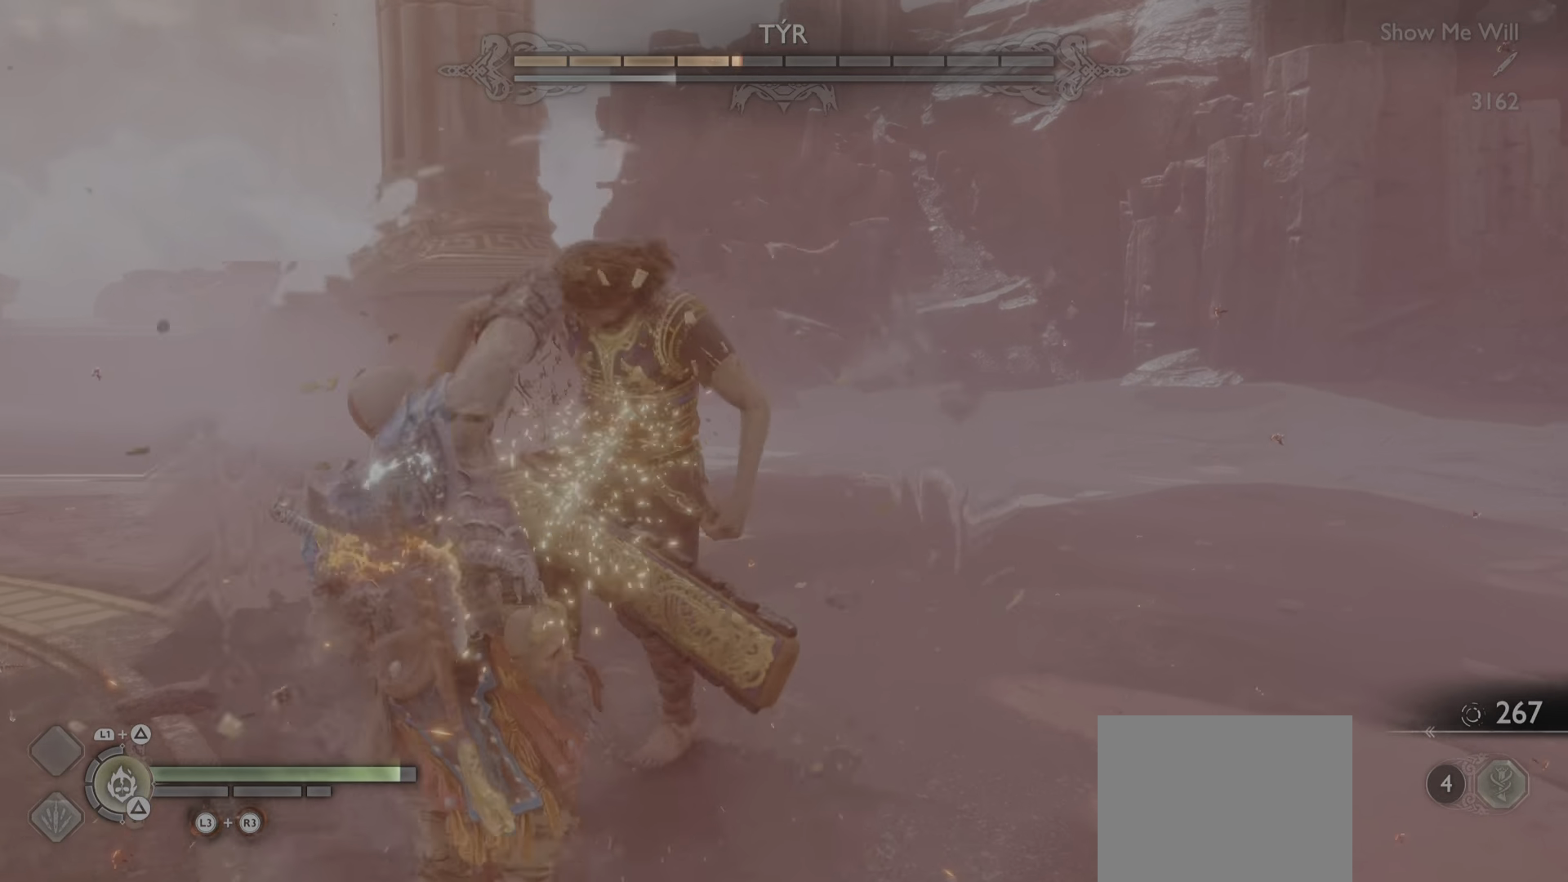
{"buttons": ["R1"], "left_stick": "center", "right_stick": "center", "events": [[50, "R1", "down"], [166, "R1", "up"], [250, "R1", "down"], [367, "R1", "up"], [467, "R1", "down"]]}
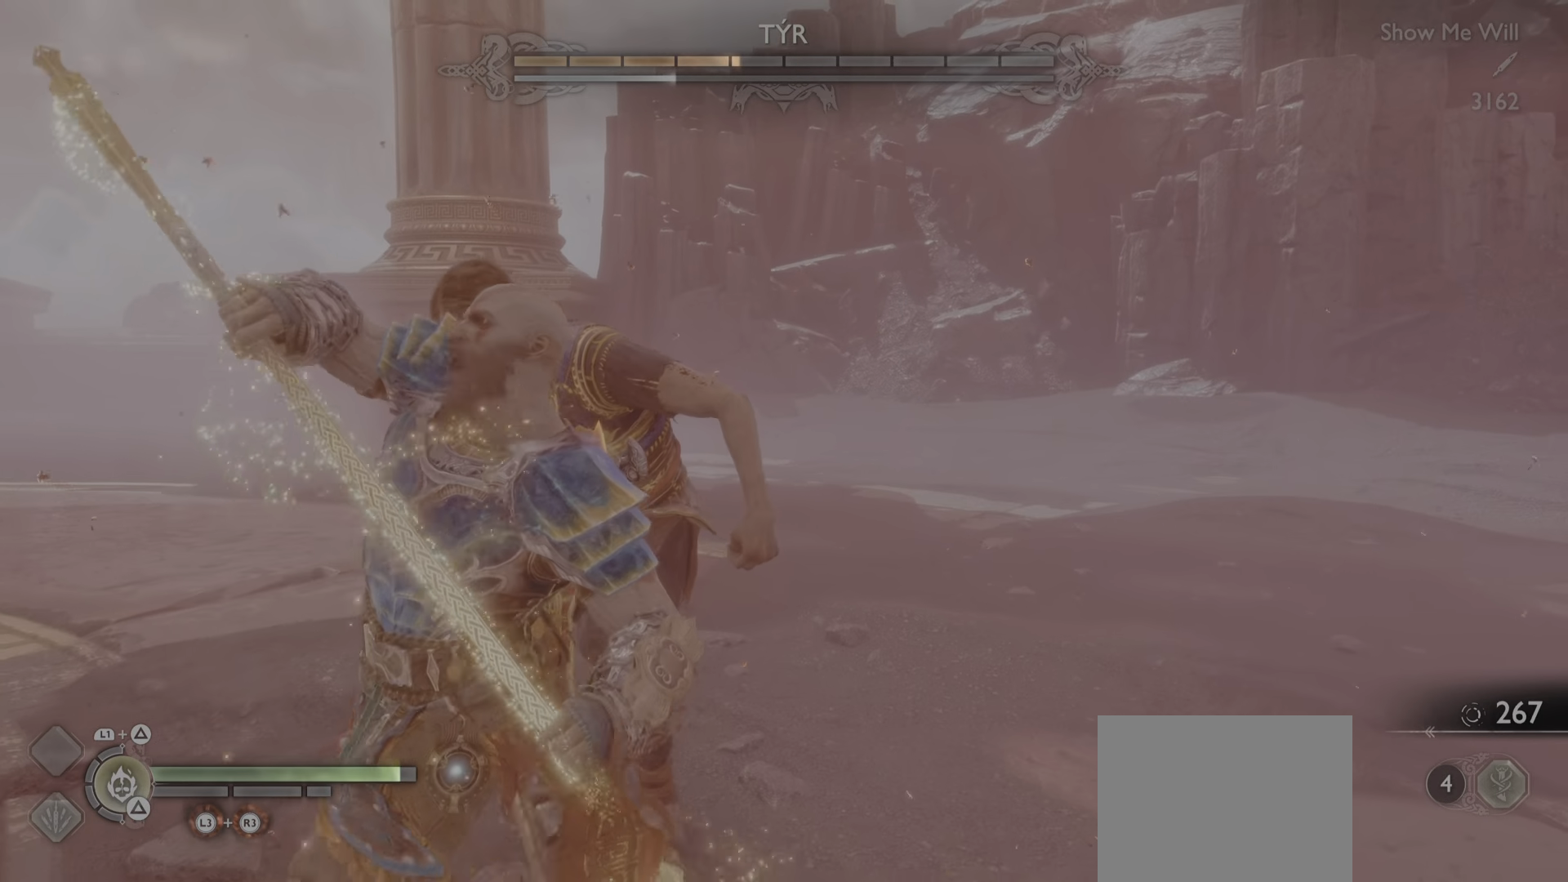
{"buttons": ["L1", "DPAD_RIGHT"], "left_stick": "center", "right_stick": "center"}
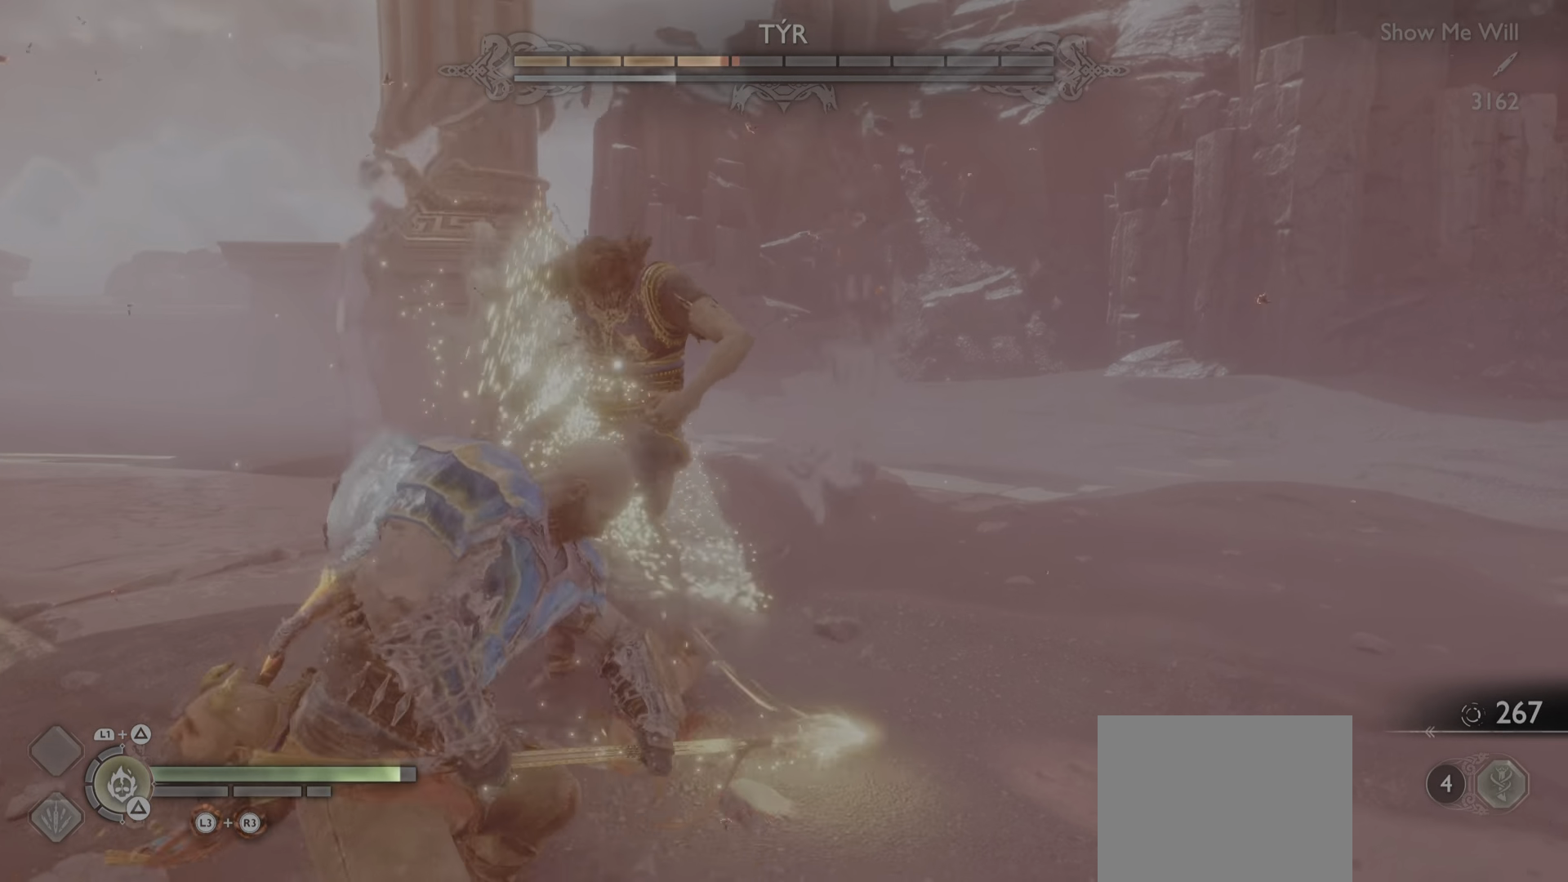
{"buttons": ["L1"], "left_stick": "center", "right_stick": "center"}